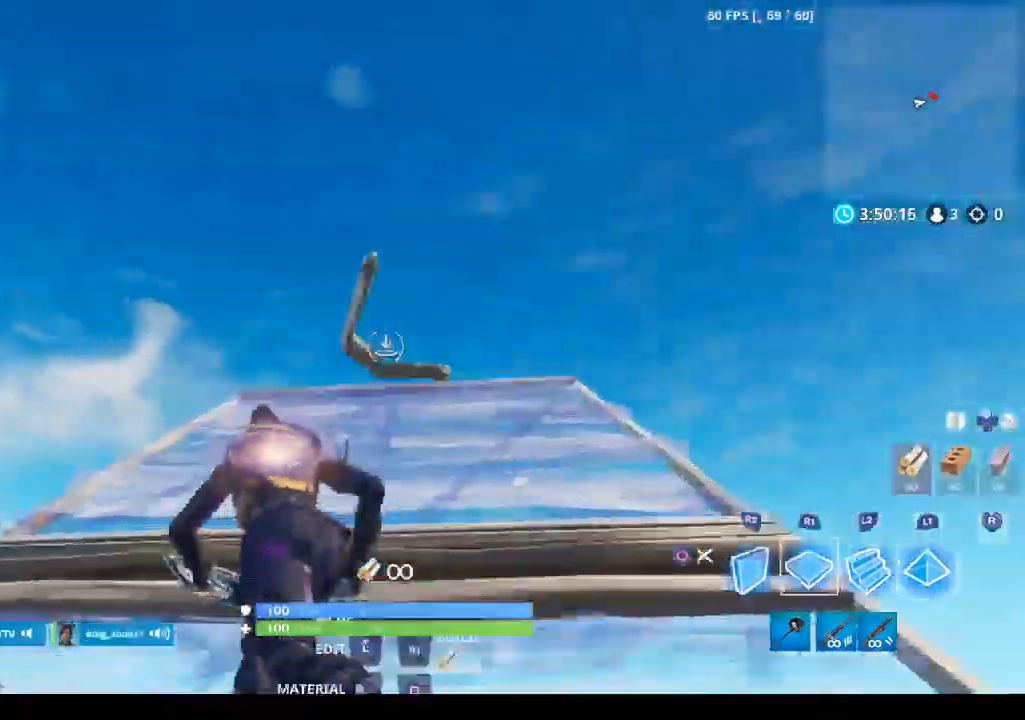
Gameplay with a controller (PlayStation layout); each line is a JSON object with the inputs held at the frame after it (dt_ms = milliseconds from this image to that frame). "events" lists button and stick changes between this image and that frame as [ms after this image, input, new state], when the widget could be followed in between. Not read: CROSS.
{"dt_ms": 500, "buttons": ["CIRCLE", "R2"], "left_stick": "up", "right_stick": "center", "events": [[33, "L2", "up"], [33, "R1", "down"], [100, "L1", "up"], [167, "R1", "up"], [300, "L3", "down"], [400, "R2", "down"], [400, "left_stick", "up"], [433, "CIRCLE", "down"], [433, "L3", "up"]]}
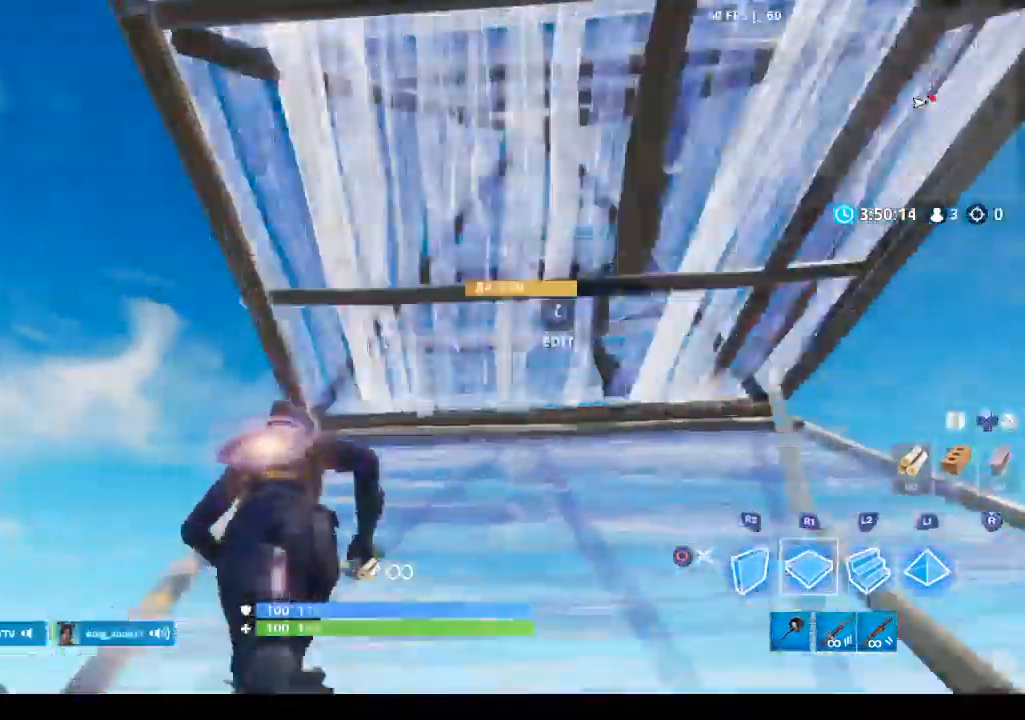
{"dt_ms": 500, "buttons": [], "left_stick": "up", "right_stick": "center", "events": [[33, "CIRCLE", "up"], [33, "L3", "down"], [33, "R2", "up"], [133, "L3", "up"], [167, "R2", "down"], [200, "L3", "down"], [233, "CIRCLE", "down"], [333, "L3", "up"], [333, "R2", "up"], [367, "CIRCLE", "up"]]}
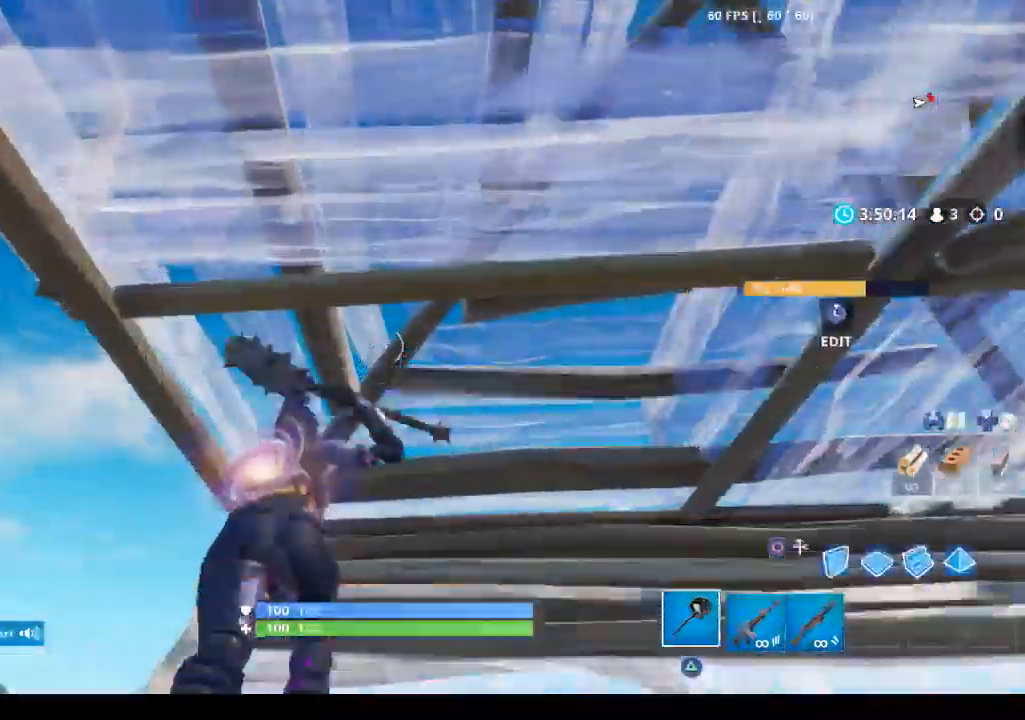
{"dt_ms": 500, "buttons": ["L3"], "left_stick": "down", "right_stick": "center", "events": [[67, "left_stick", "down-right"], [400, "left_stick", "down"], [467, "L3", "down"]]}
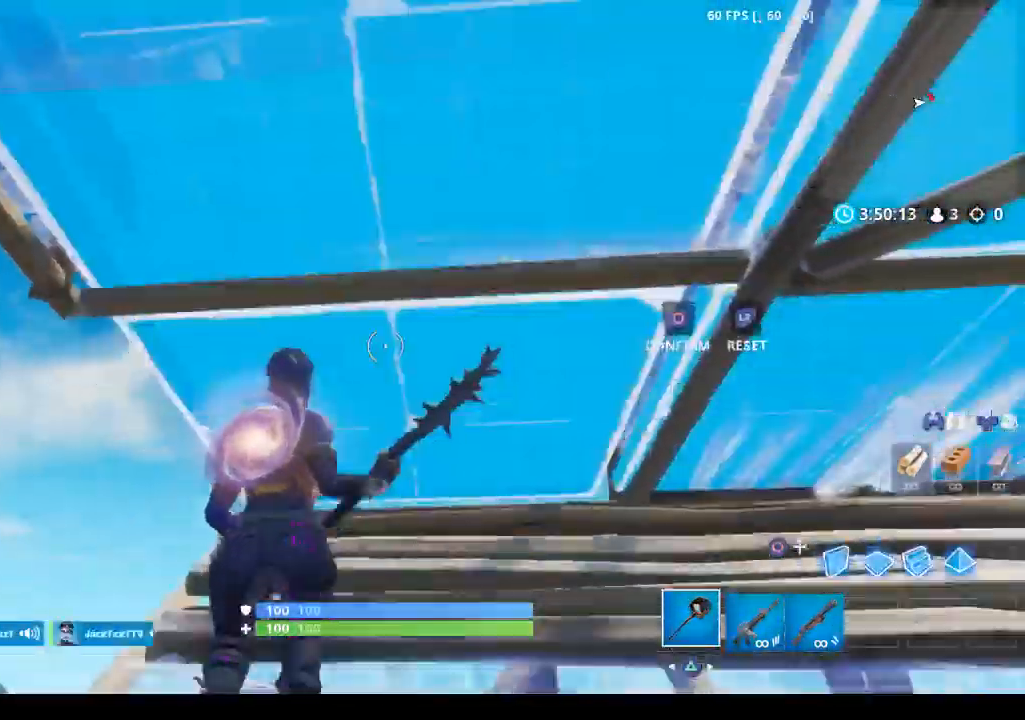
{"dt_ms": 500, "buttons": ["L2"], "left_stick": "up", "right_stick": "down-right", "events": [[67, "R2", "down"], [100, "CIRCLE", "down"], [133, "L3", "up"], [133, "left_stick", "up-left"], [200, "CIRCLE", "up"], [200, "R2", "up"], [267, "CIRCLE", "down"], [333, "CIRCLE", "up"], [500, "L2", "down"], [500, "left_stick", "up"], [500, "right_stick", "down-right"]]}
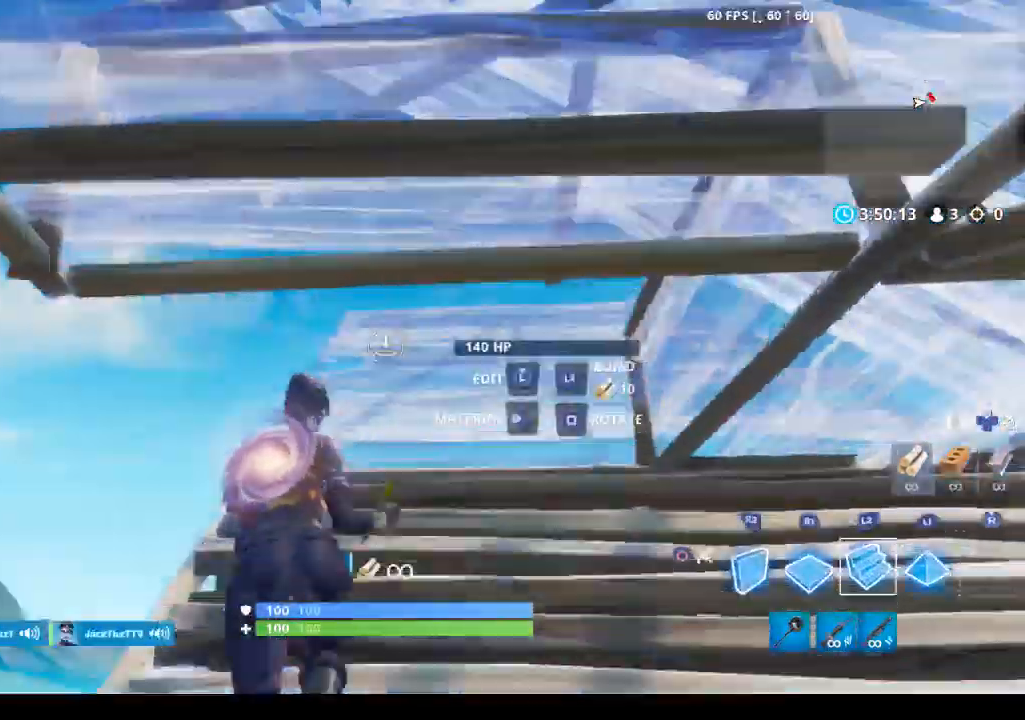
{"dt_ms": 500, "buttons": ["R2"], "left_stick": "up", "right_stick": "center", "events": [[167, "right_stick", "center"], [467, "L2", "up"], [500, "R2", "down"]]}
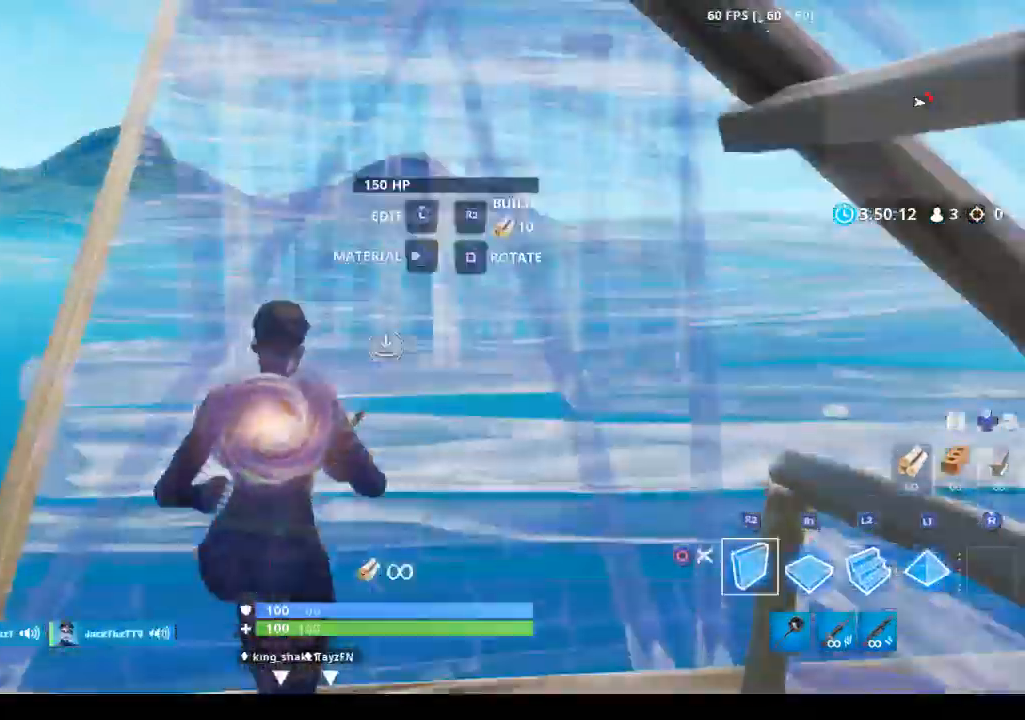
{"dt_ms": 500, "buttons": ["R2"], "left_stick": "up-left", "right_stick": "center", "events": [[133, "right_stick", "down"], [200, "right_stick", "center"], [233, "left_stick", "up-left"]]}
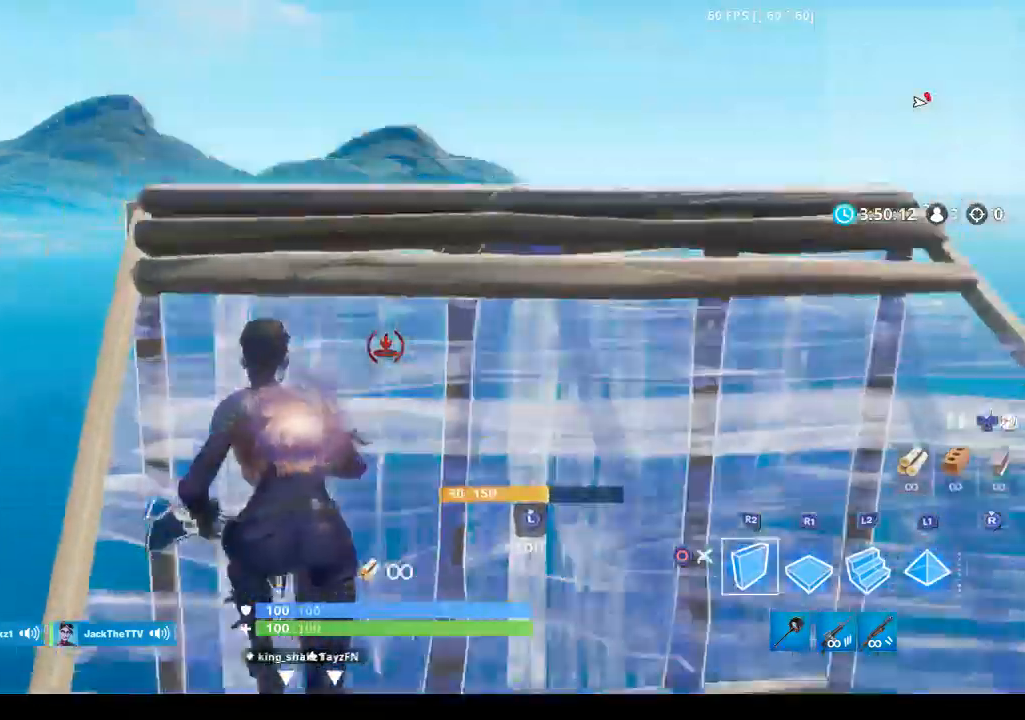
{"dt_ms": 500, "buttons": ["R1", "R2"], "left_stick": "up-left", "right_stick": "center", "events": [[67, "right_stick", "up"], [200, "right_stick", "down-right"], [300, "right_stick", "center"], [333, "R1", "down"]]}
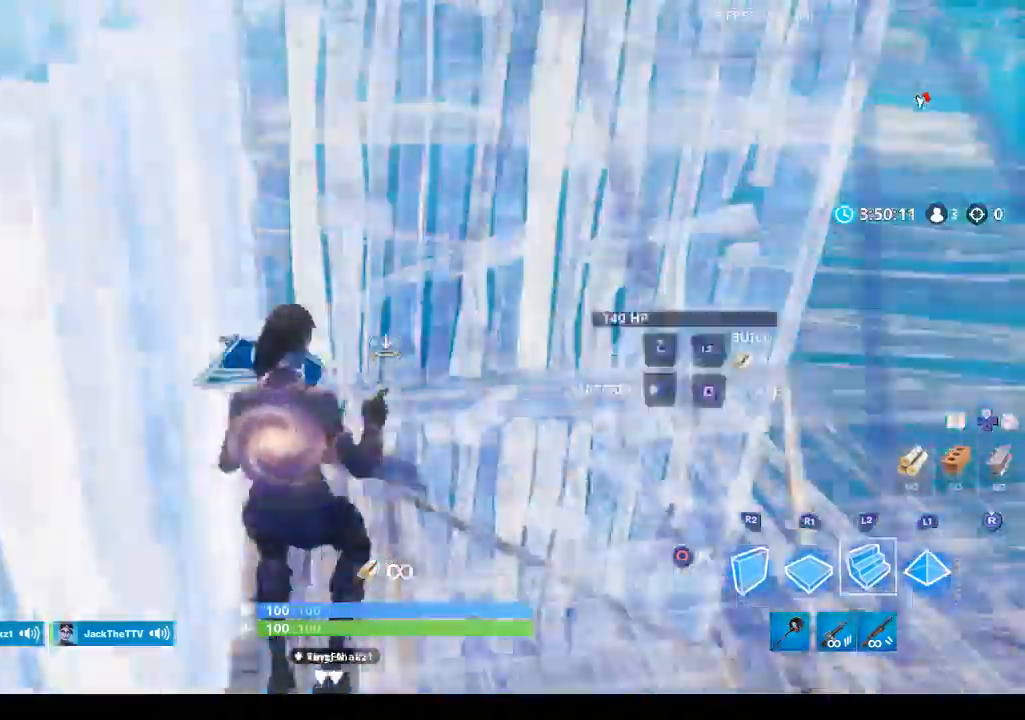
{"dt_ms": 500, "buttons": ["R2"], "left_stick": "up-left", "right_stick": "down-right", "events": [[33, "L2", "down"], [67, "R1", "up"], [67, "R2", "up"], [133, "R2", "down"], [200, "L2", "up"], [233, "right_stick", "up"], [400, "right_stick", "down-right"]]}
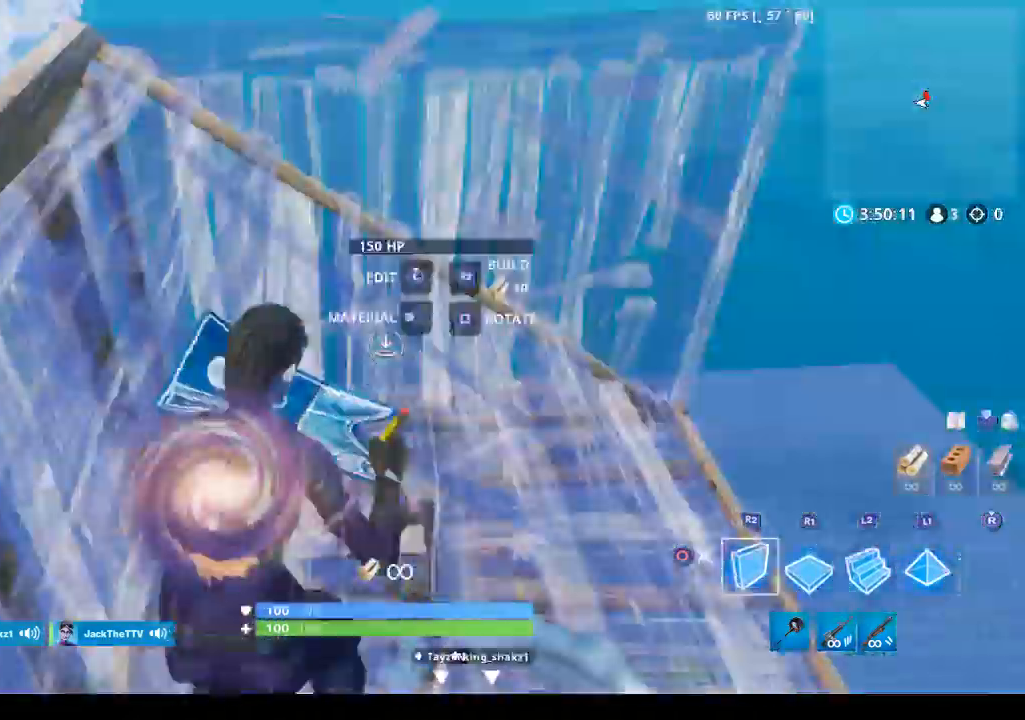
{"dt_ms": 1000, "buttons": ["L2"], "left_stick": "up", "right_stick": "center"}
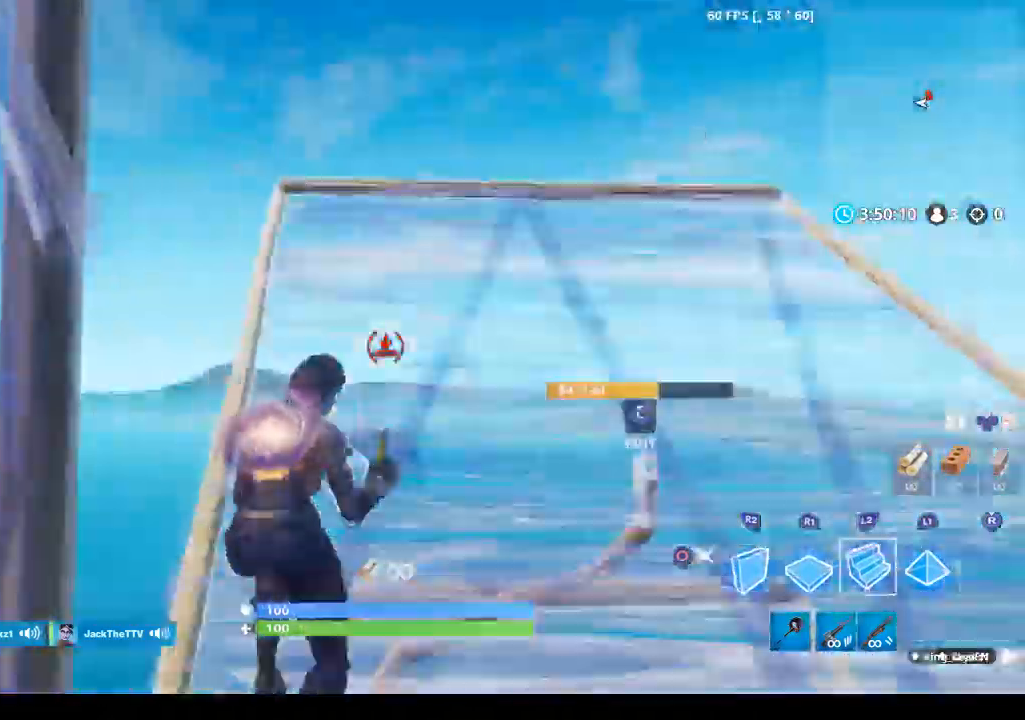
{"dt_ms": 500, "buttons": ["L1"], "left_stick": "up", "right_stick": "center", "events": [[100, "right_stick", "up"], [267, "right_stick", "center"], [500, "L1", "down"], [500, "L2", "up"]]}
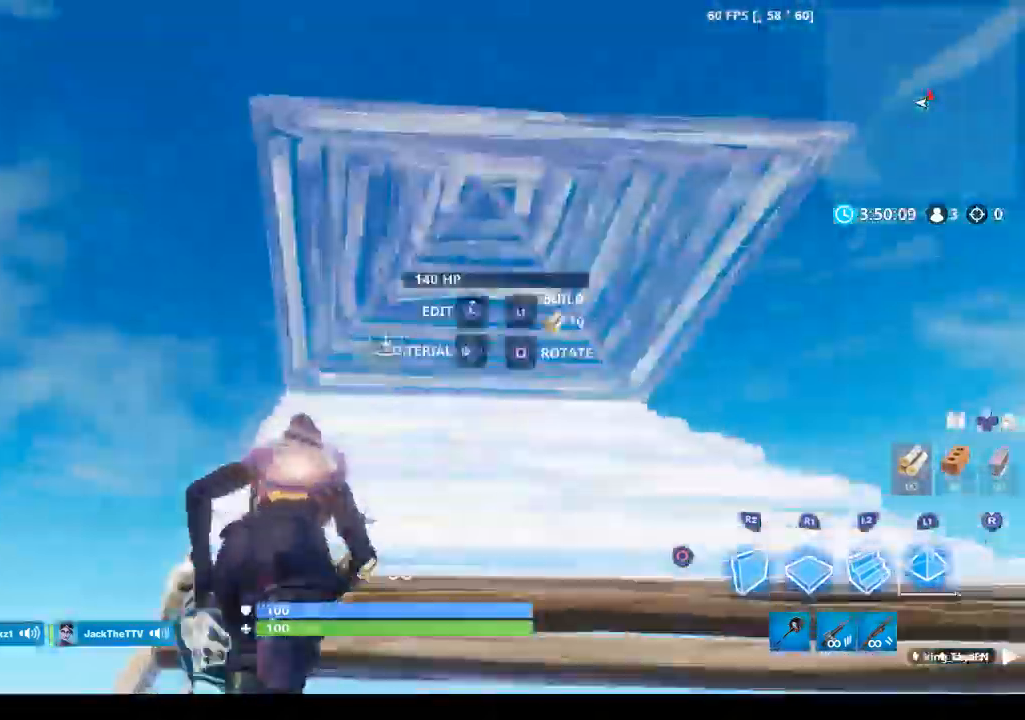
{"dt_ms": 500, "buttons": [], "left_stick": "up-left", "right_stick": "center", "events": [[67, "R1", "down"], [133, "L1", "up"], [200, "R1", "up"], [200, "left_stick", "up-left"], [233, "L3", "down"], [300, "R2", "down"], [333, "L3", "up"], [367, "CIRCLE", "down"], [400, "L3", "down"], [467, "CIRCLE", "up"], [467, "R2", "up"], [500, "L3", "up"]]}
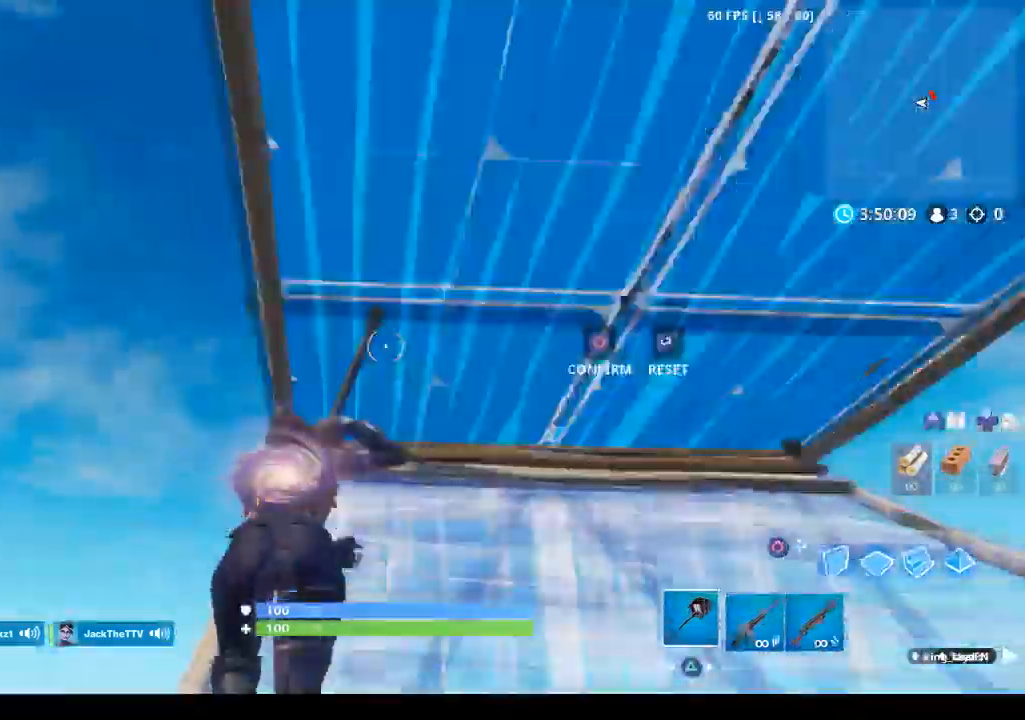
{"dt_ms": 500, "buttons": [], "left_stick": "down", "right_stick": "center", "events": [[67, "L3", "down"], [67, "R2", "down"], [67, "left_stick", "up"], [167, "CIRCLE", "down"], [167, "L3", "up"], [233, "R2", "up"], [267, "CIRCLE", "up"], [267, "left_stick", "center"], [333, "left_stick", "down"]]}
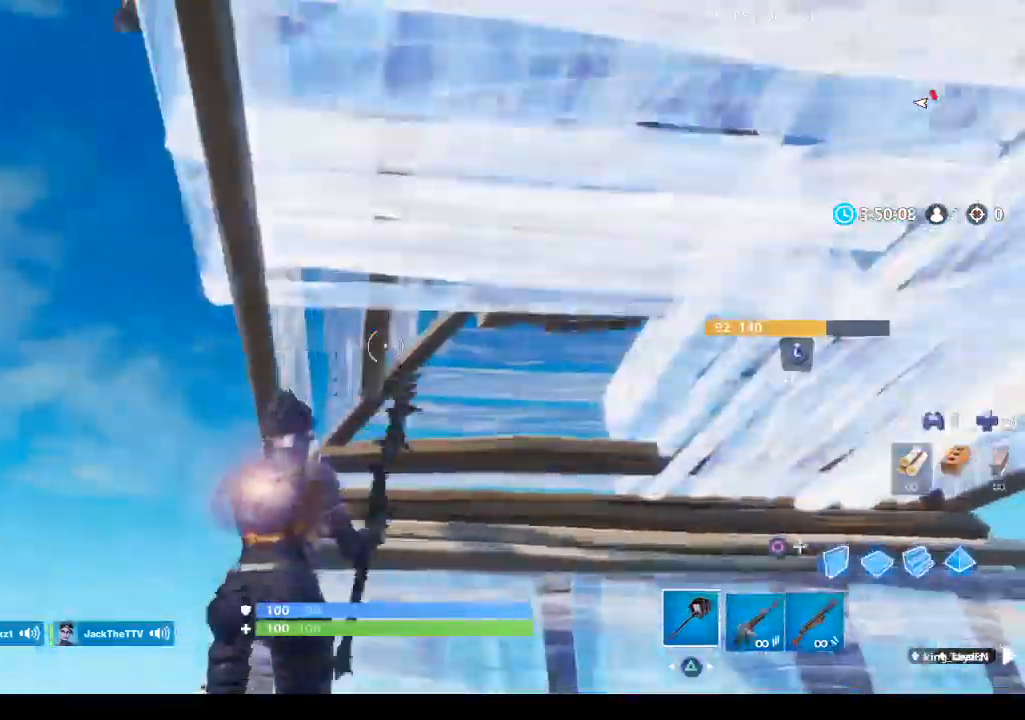
{"dt_ms": 500, "buttons": [], "left_stick": "up", "right_stick": "center", "events": [[67, "CIRCLE", "down"], [167, "CIRCLE", "up"], [367, "right_stick", "down"], [467, "right_stick", "center"], [500, "left_stick", "up"]]}
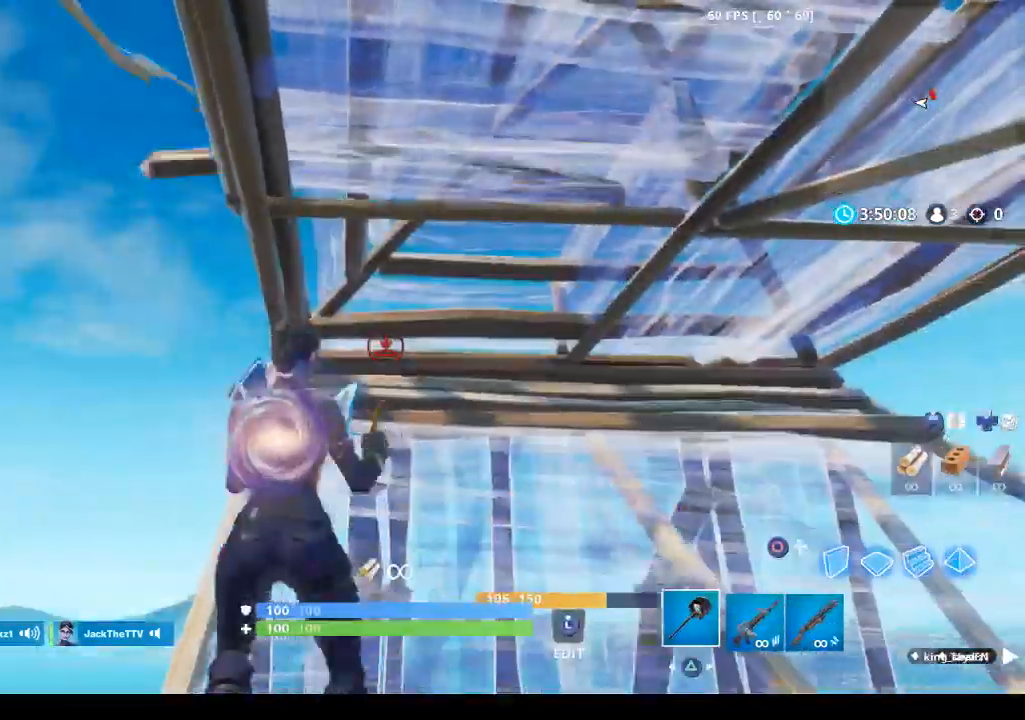
{"dt_ms": 500, "buttons": [], "left_stick": "up", "right_stick": "center", "events": [[33, "CIRCLE", "down"], [167, "CIRCLE", "up"], [267, "L3", "down"], [333, "R2", "down"], [400, "CIRCLE", "down"], [400, "L3", "up"], [500, "CIRCLE", "up"], [500, "R2", "up"]]}
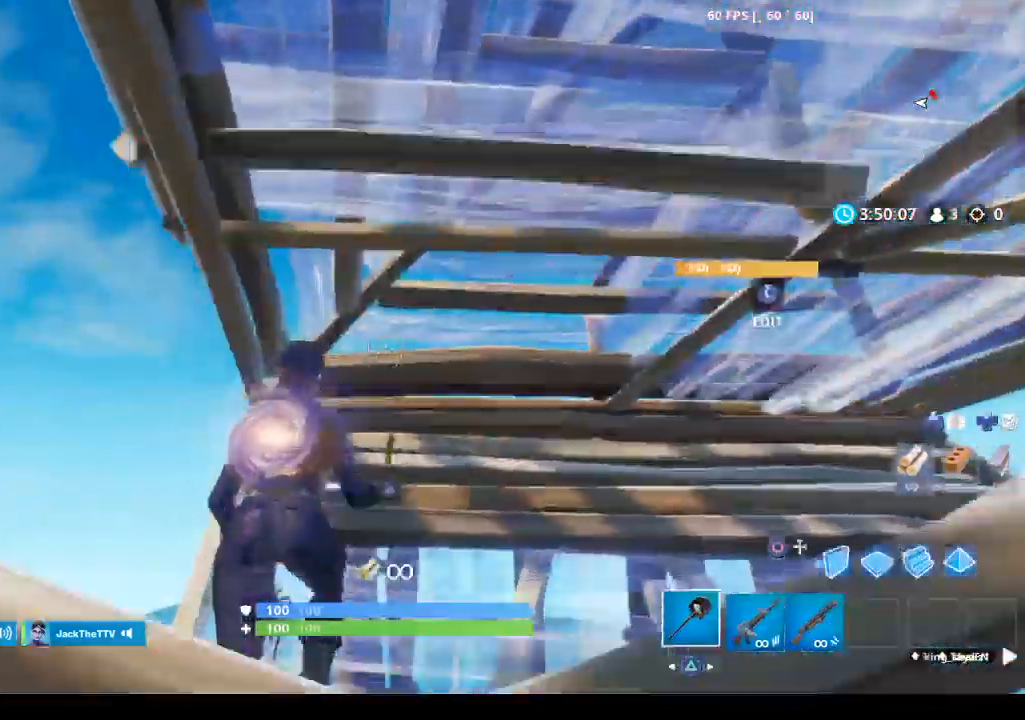
{"dt_ms": 500, "buttons": [], "left_stick": "up", "right_stick": "down", "events": [[100, "CIRCLE", "down"], [167, "CIRCLE", "up"], [233, "L2", "down"], [367, "right_stick", "down"], [467, "L2", "up"]]}
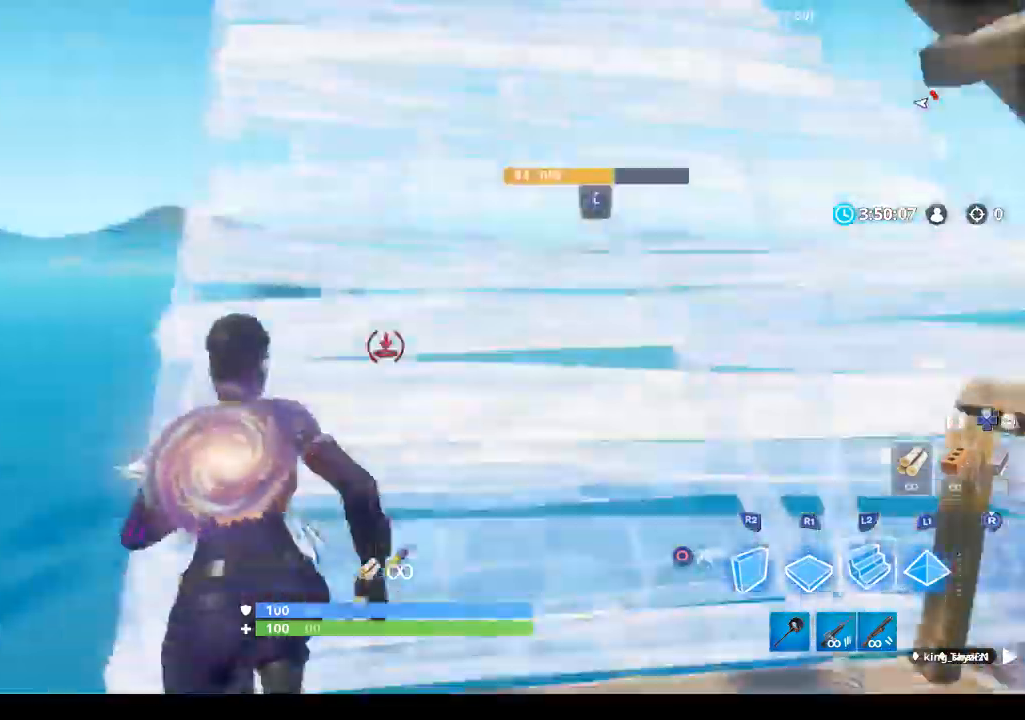
{"dt_ms": 500, "buttons": ["R2"], "left_stick": "up", "right_stick": "down-right", "events": [[33, "right_stick", "center"], [133, "R2", "down"], [167, "right_stick", "right"], [267, "right_stick", "down-right"]]}
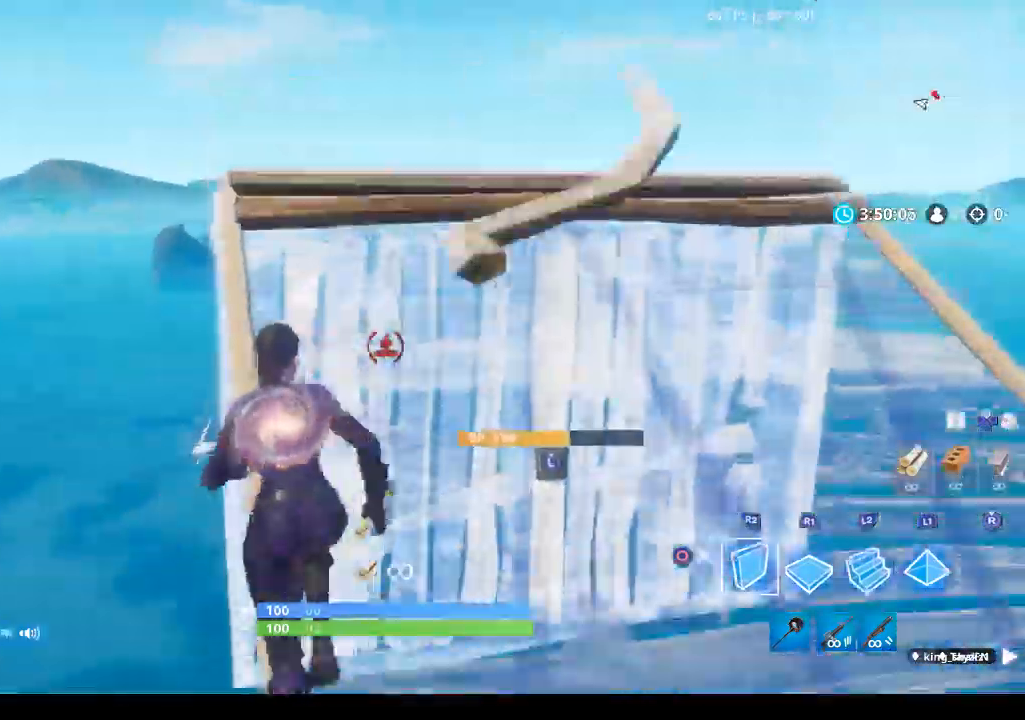
{"dt_ms": 500, "buttons": ["L2", "R1", "R2"], "left_stick": "up", "right_stick": "center", "events": [[67, "right_stick", "up"], [200, "right_stick", "down-right"], [333, "right_stick", "center"], [367, "R1", "down"], [467, "L2", "down"]]}
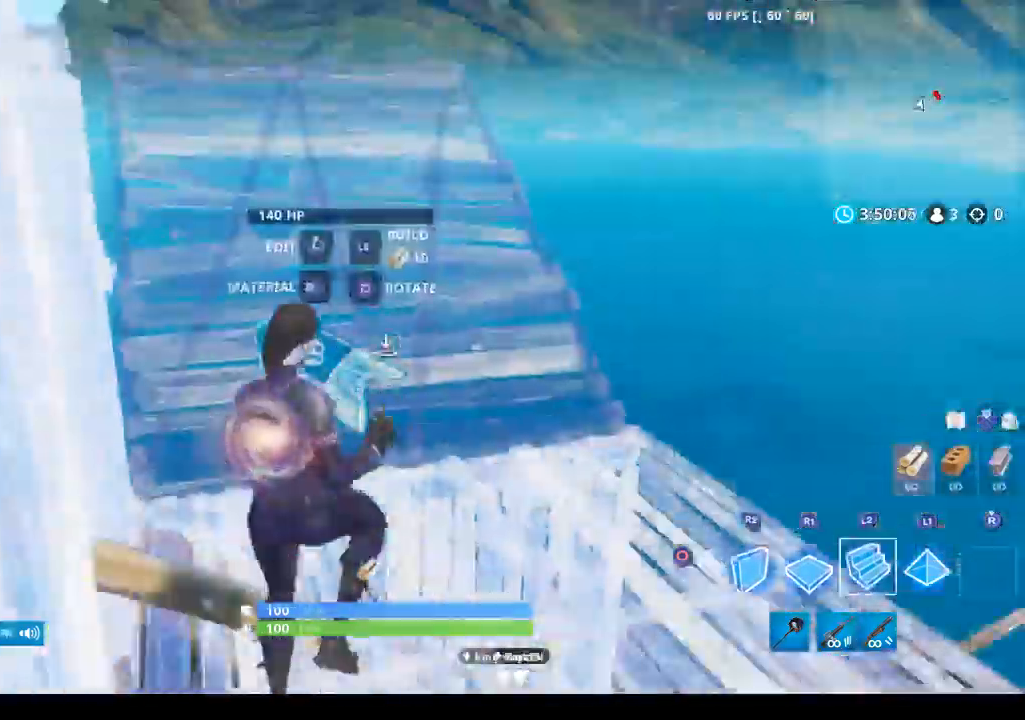
{"dt_ms": 500, "buttons": ["R2"], "left_stick": "up", "right_stick": "up-right", "events": [[33, "R1", "up"], [33, "R2", "up"], [133, "L2", "up"], [133, "R2", "down"], [400, "right_stick", "up-right"]]}
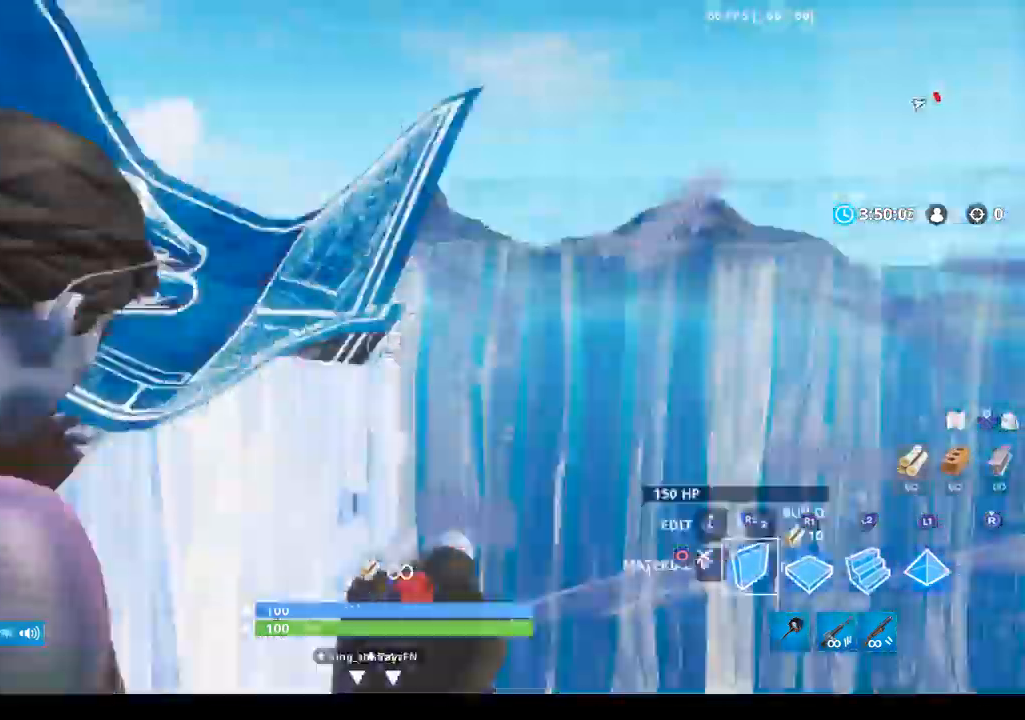
{"dt_ms": 500, "buttons": ["L2"], "left_stick": "up", "right_stick": "up", "events": [[67, "L2", "down"], [100, "right_stick", "center"], [200, "R2", "up"], [233, "right_stick", "up"]]}
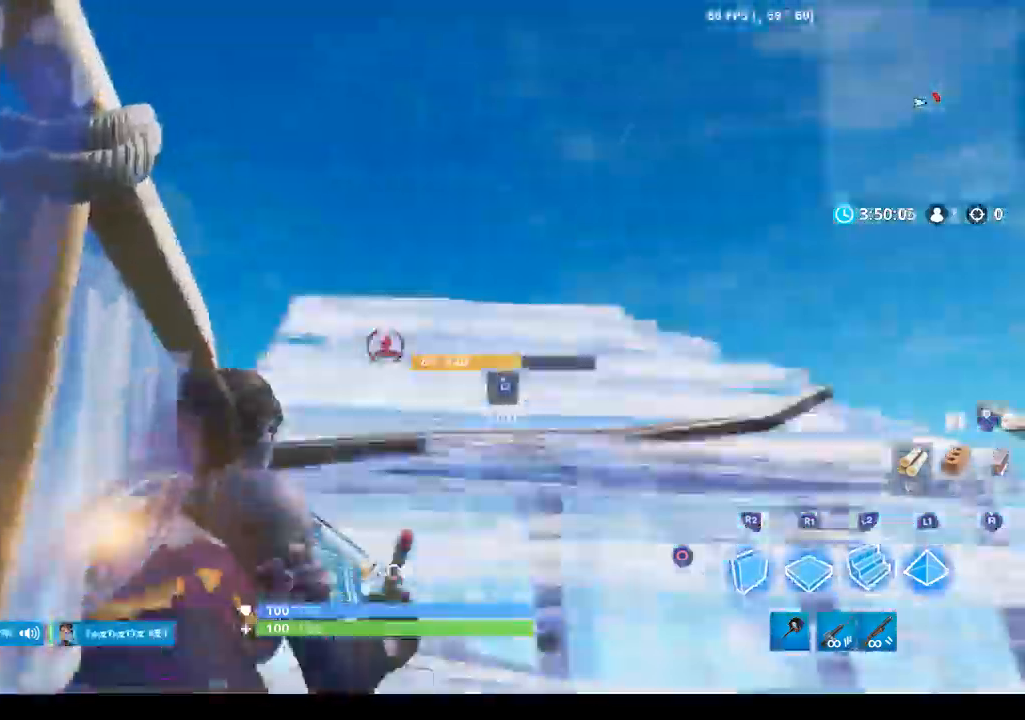
{"dt_ms": 500, "buttons": [], "left_stick": "up", "right_stick": "right", "events": [[67, "right_stick", "down"], [167, "right_stick", "center"], [467, "L2", "up"], [467, "right_stick", "right"]]}
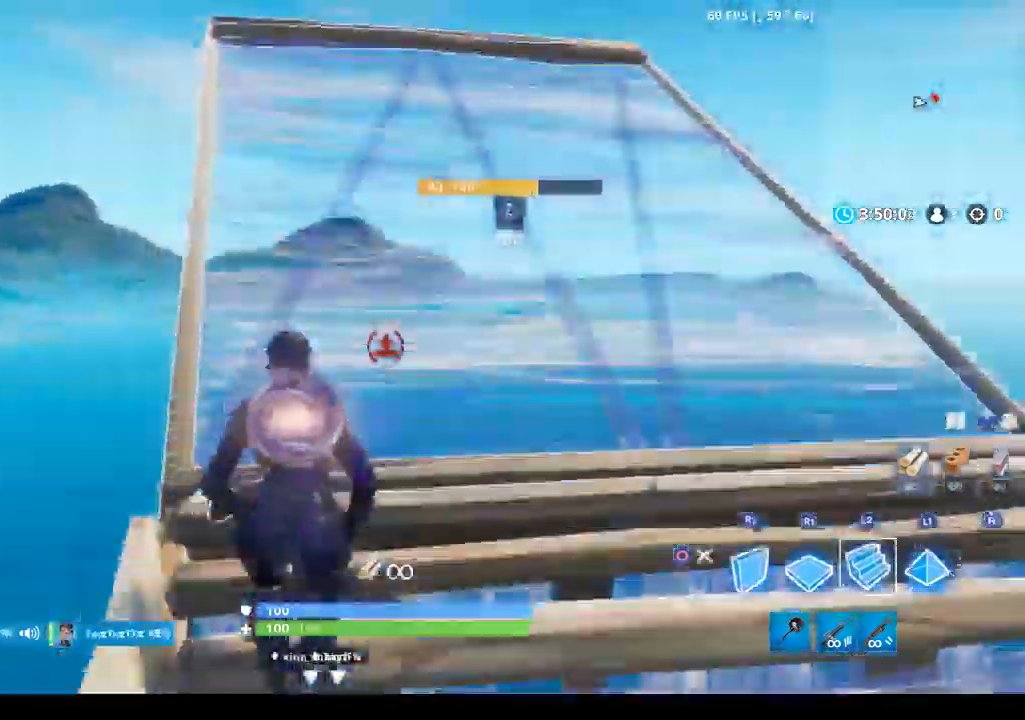
{"dt_ms": 500, "buttons": [], "left_stick": "up-left", "right_stick": "right", "events": [[233, "left_stick", "up-left"]]}
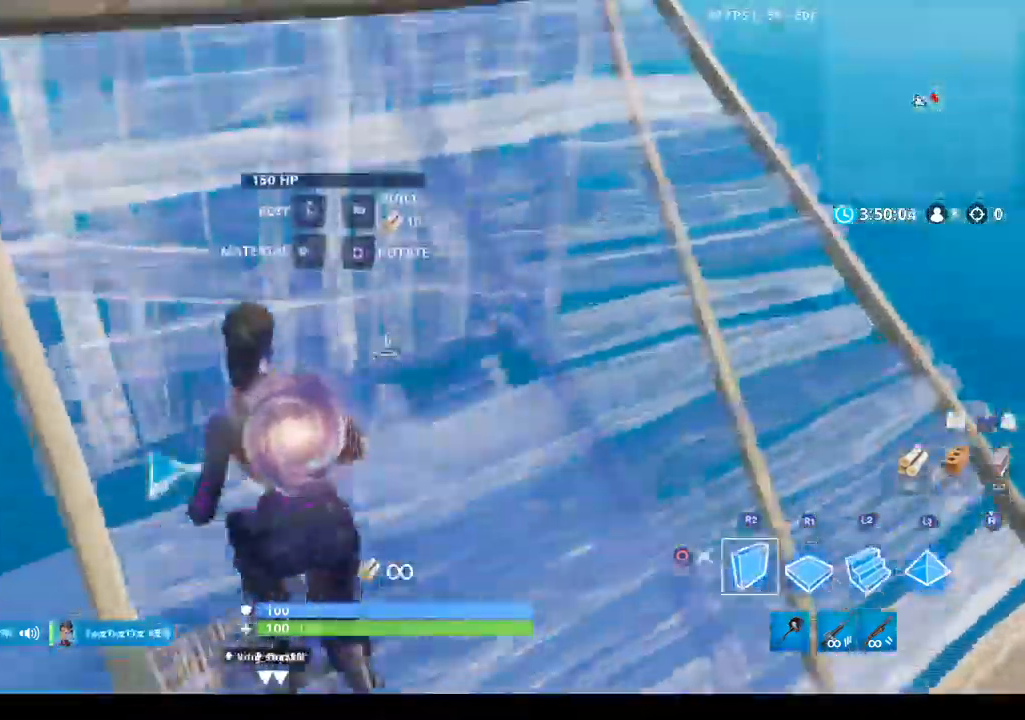
{"dt_ms": 500, "buttons": ["R2"], "left_stick": "up-left", "right_stick": "down-right", "events": [[67, "R2", "down"], [300, "right_stick", "up"], [367, "right_stick", "left"], [433, "right_stick", "down-right"]]}
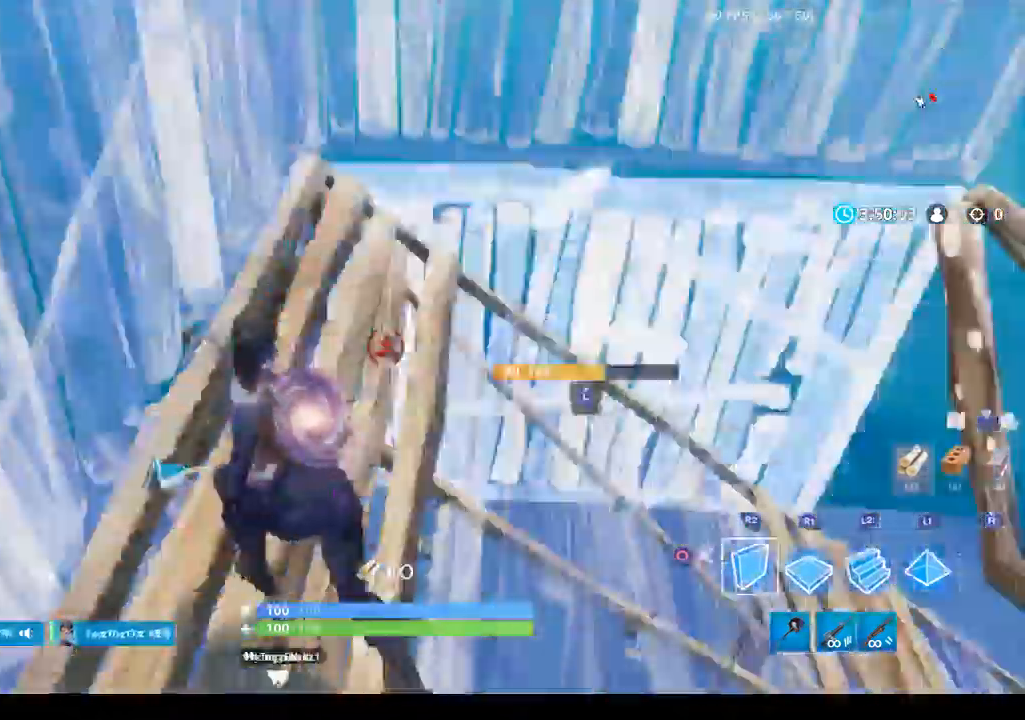
{"dt_ms": 500, "buttons": ["R2"], "left_stick": "up-left", "right_stick": "up-right", "events": [[133, "R1", "down"], [133, "right_stick", "center"], [267, "L2", "down"], [300, "R1", "up"], [300, "R2", "up"], [400, "L2", "up"], [400, "right_stick", "right"], [433, "R2", "down"], [467, "right_stick", "up-right"]]}
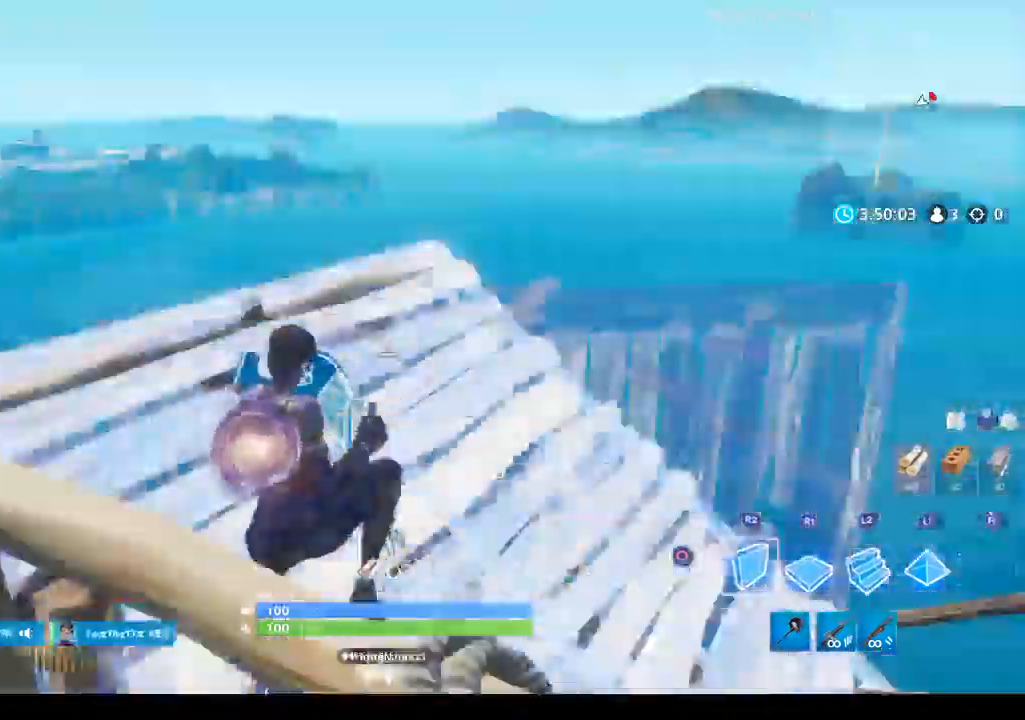
{"dt_ms": 500, "buttons": ["L2"], "left_stick": "up-left", "right_stick": "center", "events": [[100, "right_stick", "up-left"], [200, "right_stick", "down-right"], [300, "R1", "down"], [300, "right_stick", "up-right"], [367, "right_stick", "center"], [433, "R1", "up"], [467, "L2", "down"], [467, "R2", "up"]]}
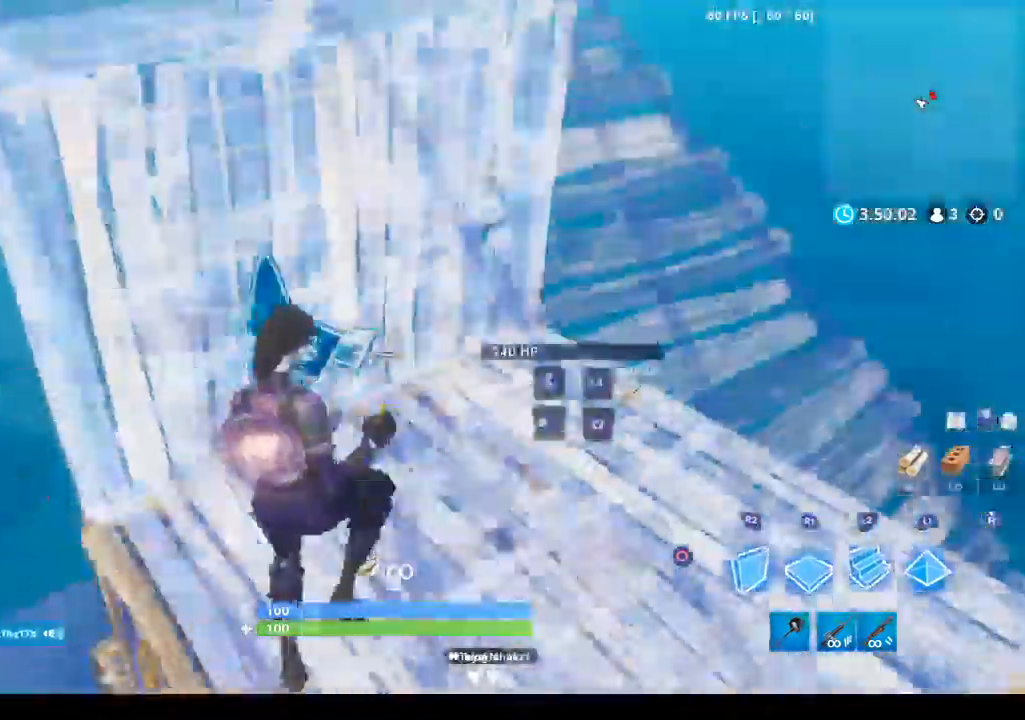
{"dt_ms": 500, "buttons": ["L2"], "left_stick": "up", "right_stick": "up-left", "events": [[100, "right_stick", "up-left"], [133, "left_stick", "up"], [367, "right_stick", "center"], [467, "right_stick", "up-left"]]}
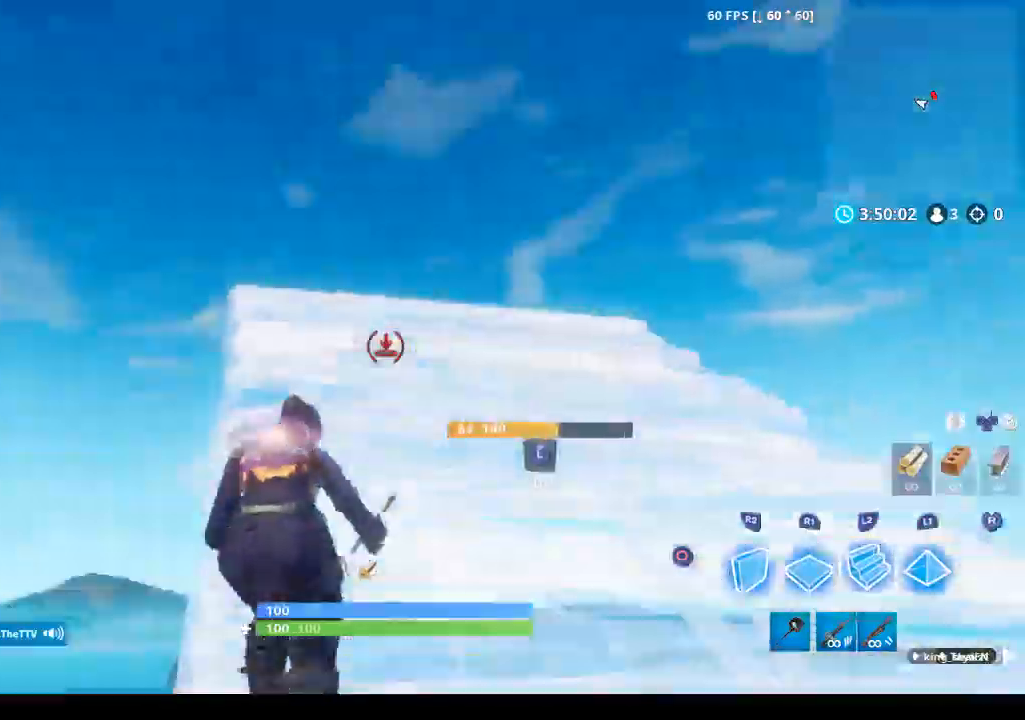
{"dt_ms": 500, "buttons": ["L2"], "left_stick": "up", "right_stick": "center", "events": [[133, "right_stick", "center"]]}
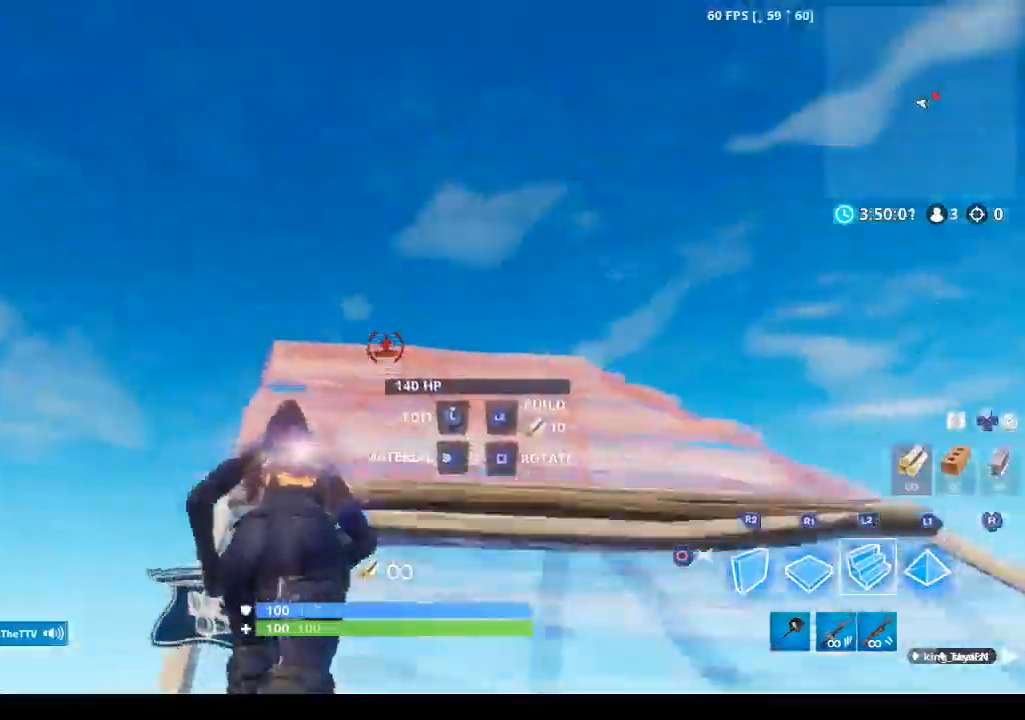
{"dt_ms": 500, "buttons": [], "left_stick": "down-right", "right_stick": "center", "events": [[233, "L2", "up"], [267, "right_stick", "down"], [300, "left_stick", "down-right"], [433, "right_stick", "center"]]}
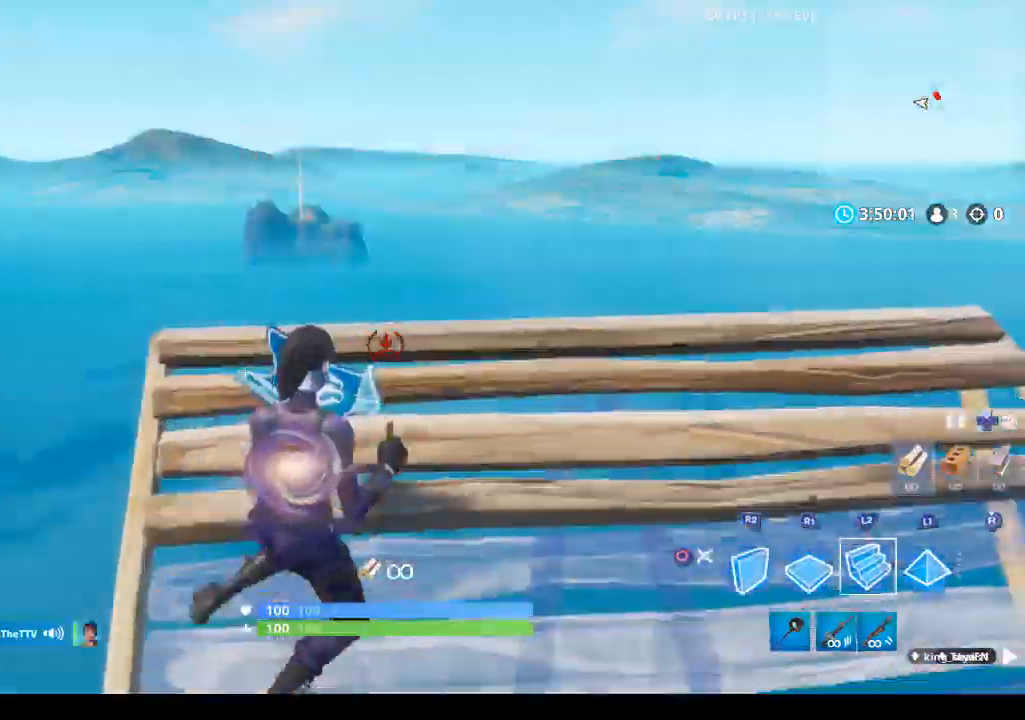
{"dt_ms": 500, "buttons": [], "left_stick": "down-right", "right_stick": "center", "events": [[67, "CIRCLE", "down"], [133, "CIRCLE", "up"], [200, "right_stick", "down-right"], [400, "R1", "down"], [500, "R1", "up"], [500, "right_stick", "center"]]}
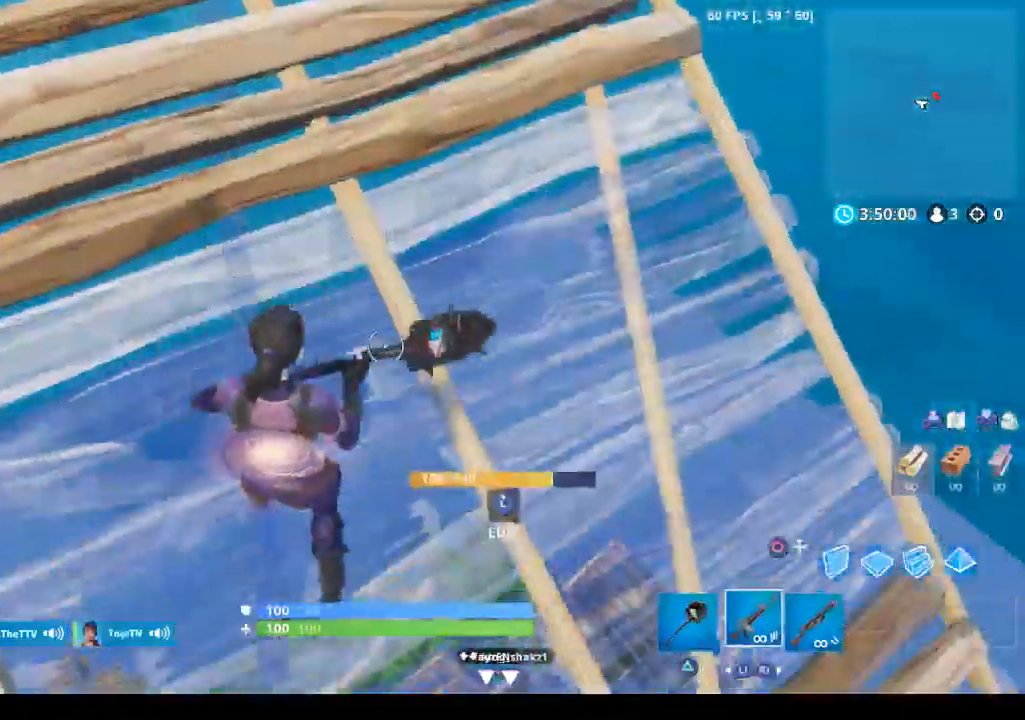
{"dt_ms": 500, "buttons": ["CIRCLE", "R2"], "left_stick": "down-right", "right_stick": "center", "events": [[133, "R1", "down"], [167, "right_stick", "down"], [233, "L3", "down"], [233, "R1", "up"], [233, "right_stick", "down-left"], [333, "R2", "down"], [333, "right_stick", "down-right"], [433, "L3", "up"], [467, "right_stick", "center"], [500, "CIRCLE", "down"]]}